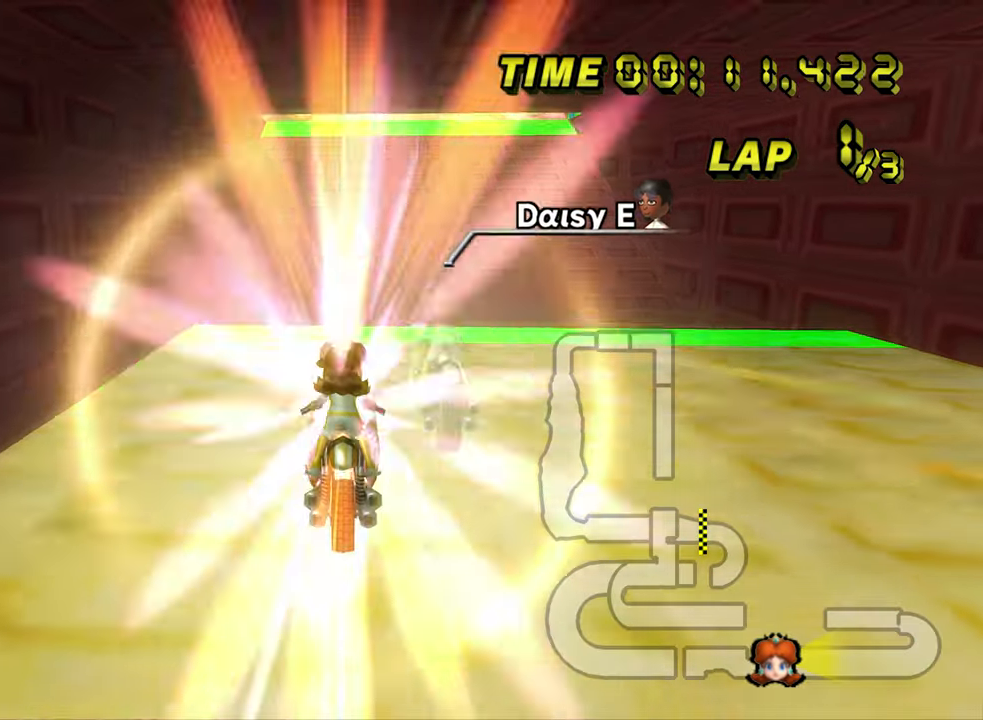
Gameplay with a controller (Nintendo layout); each line is a JSON object with the inputs held at the frame after it. "events" lists button and stick changes between this image and that frame as [ms after this image, input, new state], when the widget could be followed in between. Not read: L3 R3.
{"buttons": ["A"], "left_stick": "up", "events": [[117, "R1", "up"], [183, "left_stick", "up"]]}
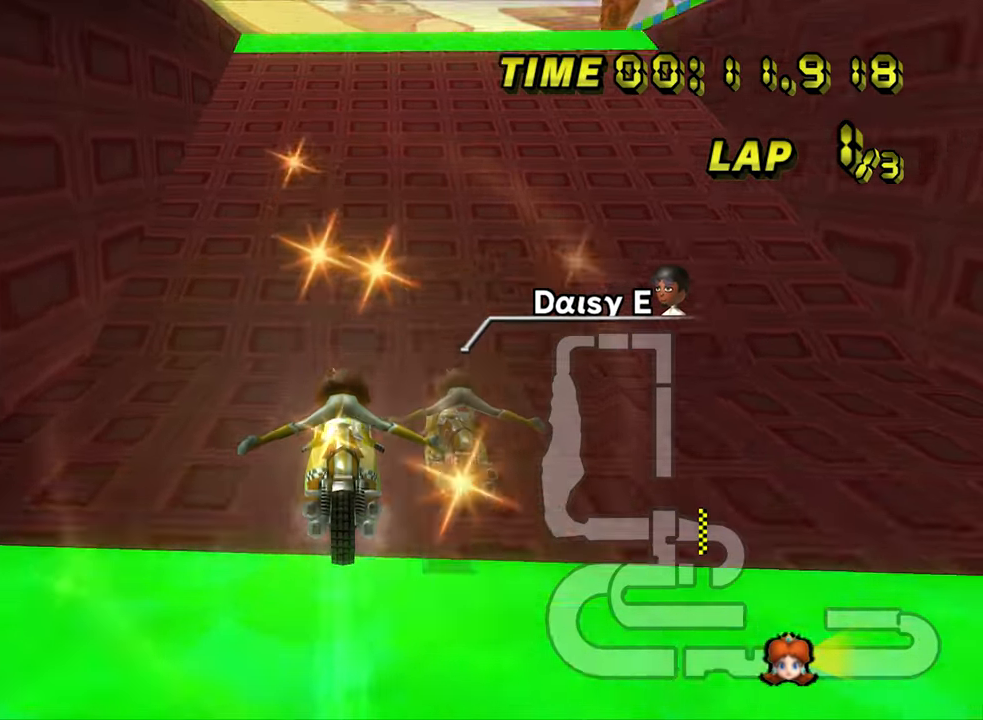
{"buttons": ["A"], "left_stick": "center", "events": [[433, "left_stick", "center"]]}
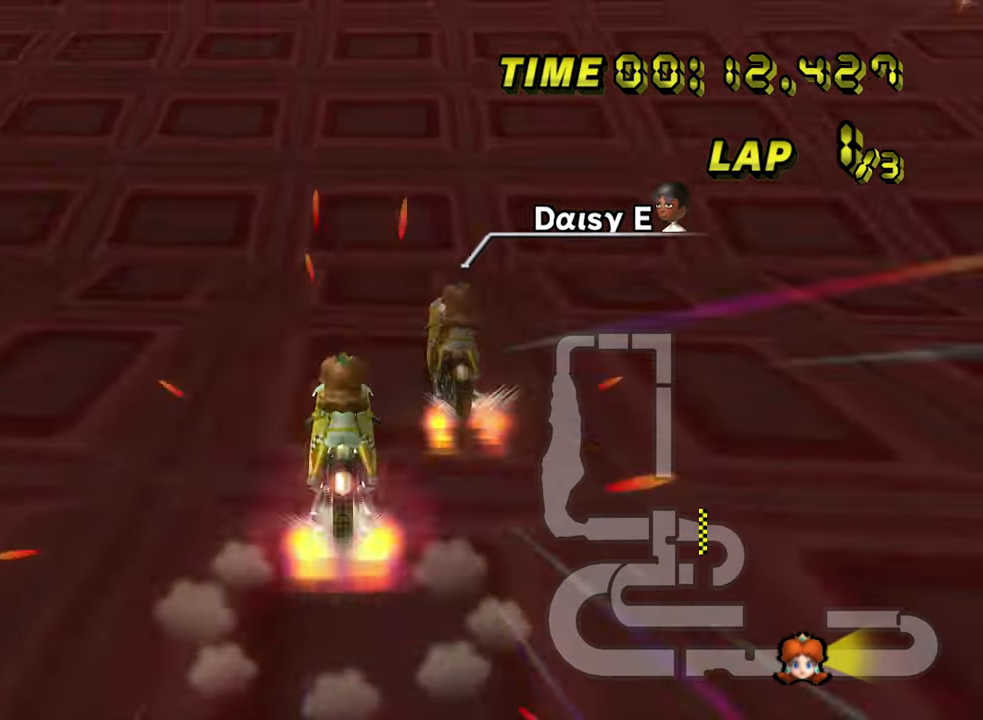
{"buttons": ["A"], "left_stick": "center", "events": [[17, "left_stick", "left"], [200, "left_stick", "center"]]}
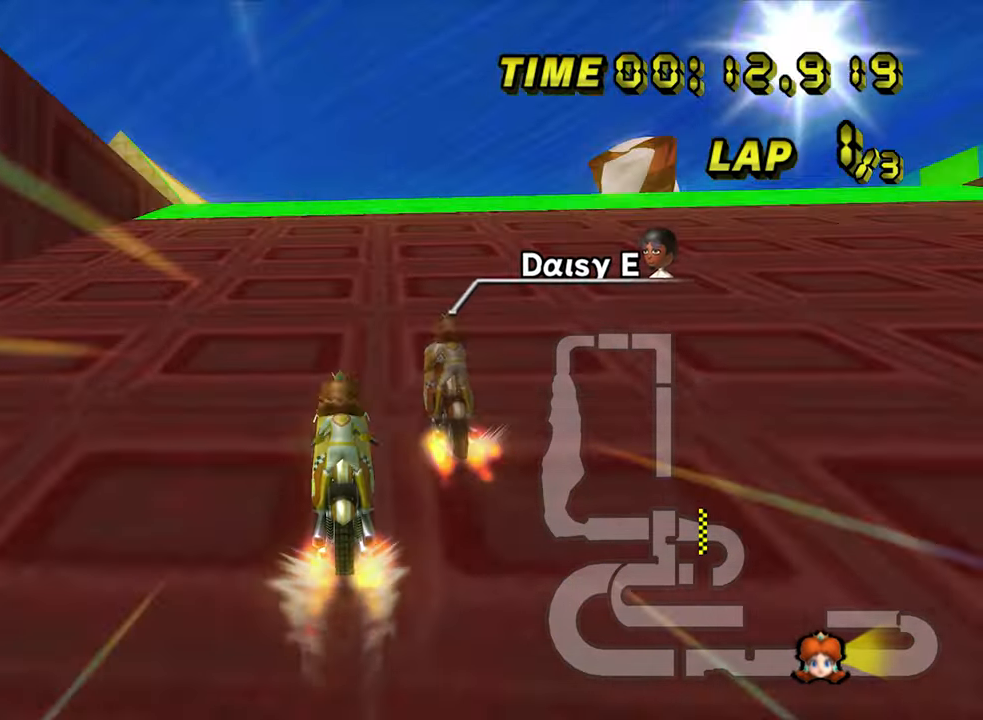
{"buttons": ["A", "DPAD_UP"], "left_stick": "center"}
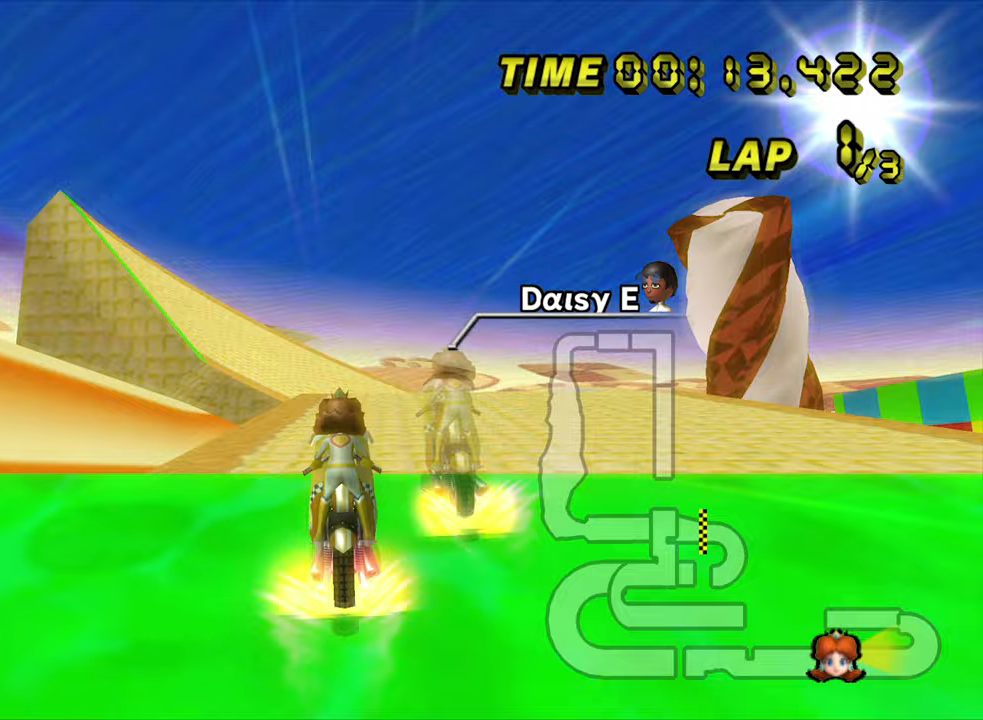
{"buttons": ["A"], "left_stick": "center"}
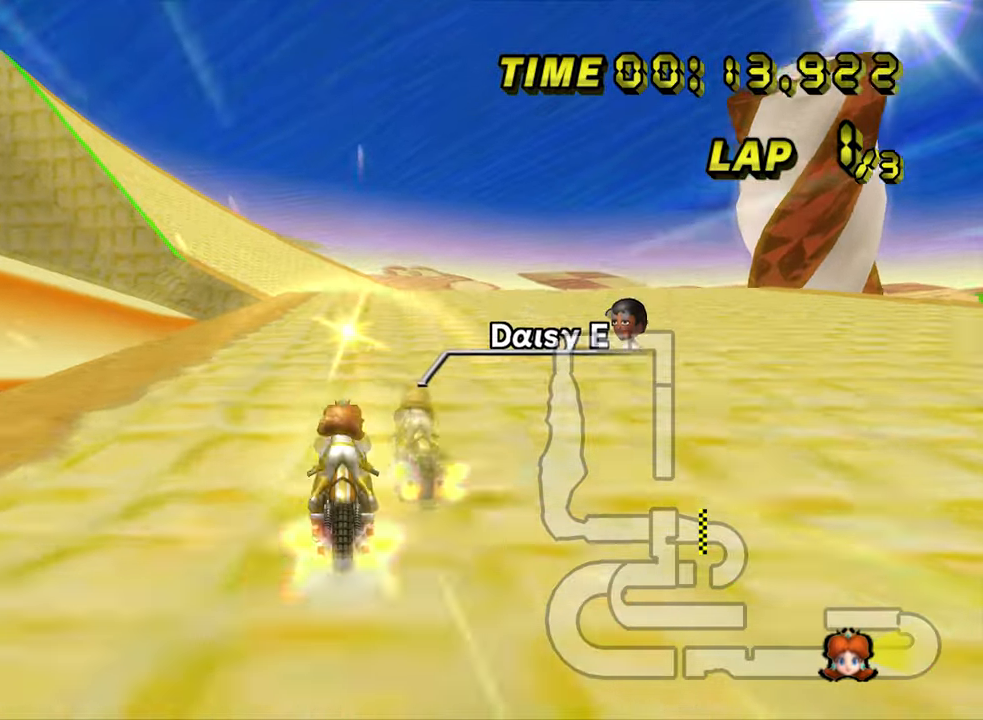
{"buttons": ["A"], "left_stick": "center", "events": [[333, "left_stick", "left"], [400, "left_stick", "center"]]}
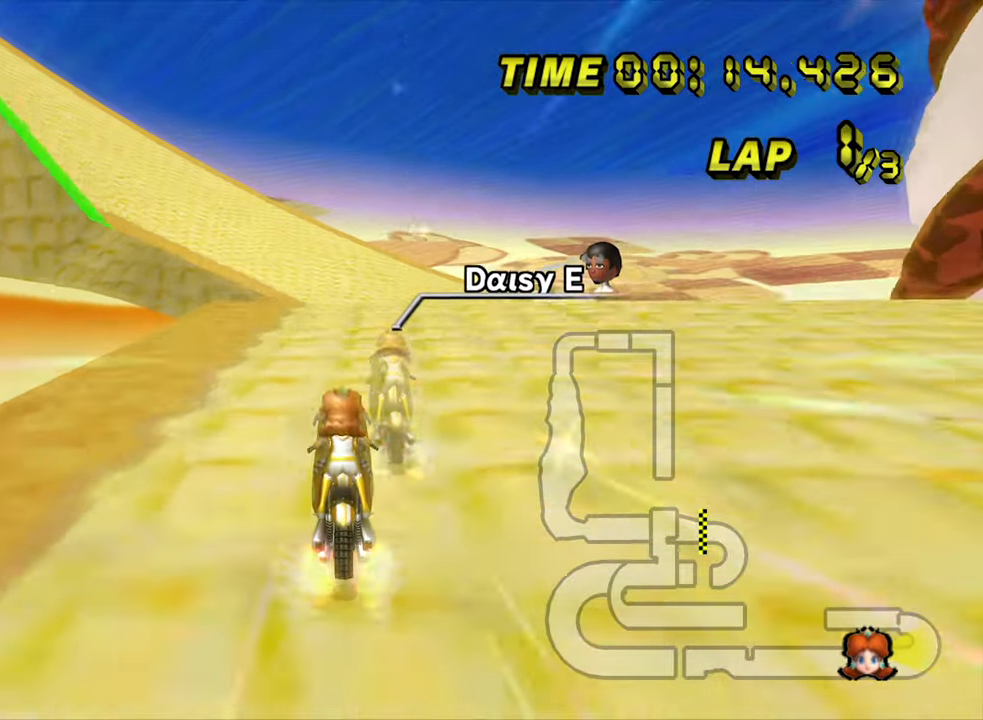
{"buttons": ["A"], "left_stick": "up", "events": [[50, "left_stick", "up"]]}
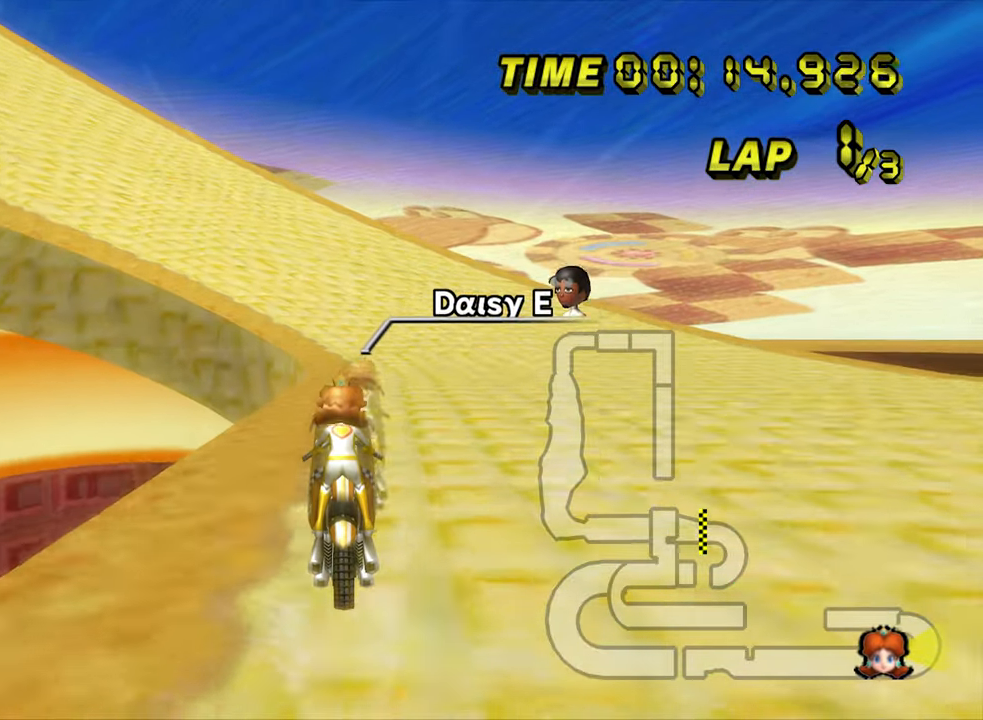
{"buttons": ["A", "R1"], "left_stick": "up-right", "events": [[317, "R1", "down"], [333, "left_stick", "up-left"], [450, "left_stick", "up-right"]]}
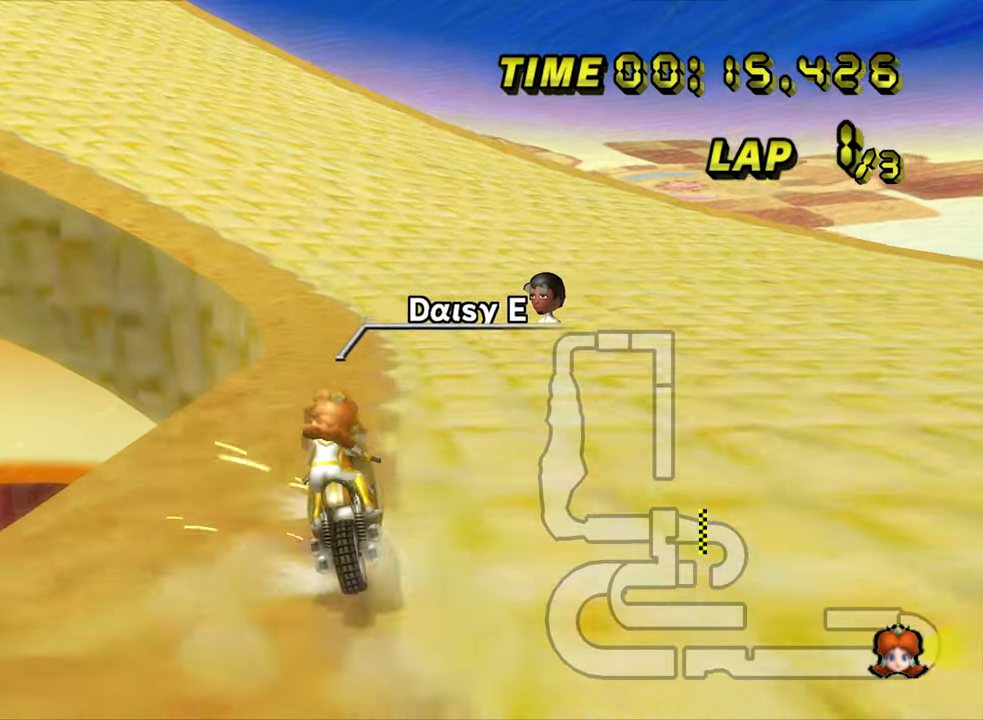
{"buttons": ["A", "R1"], "left_stick": "left", "events": [[133, "left_stick", "up-left"], [417, "left_stick", "left"]]}
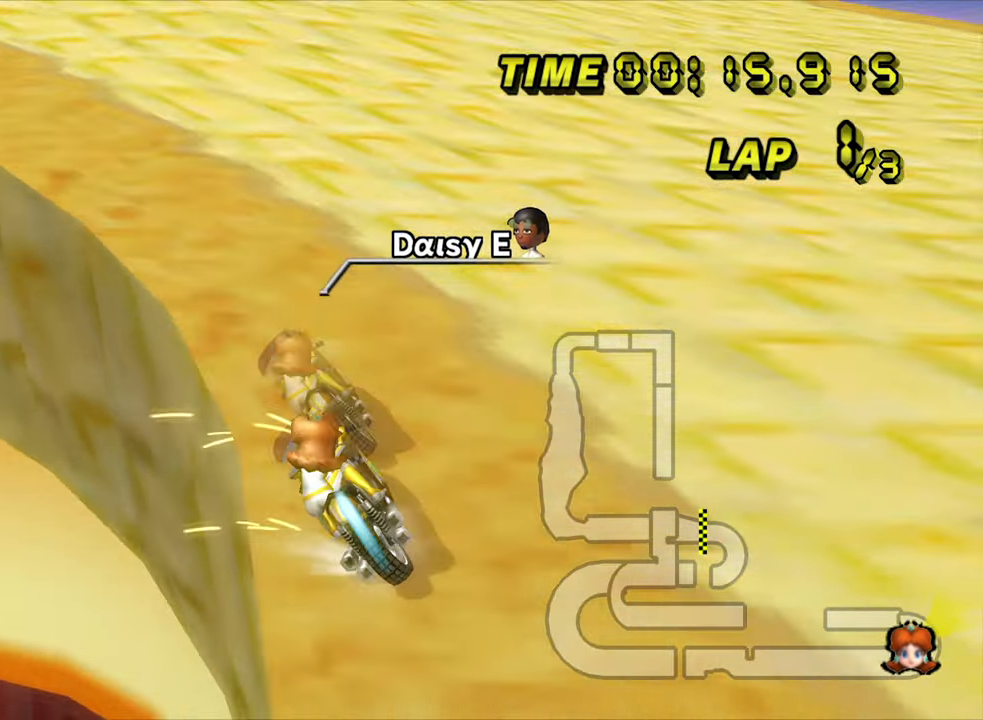
{"buttons": ["A", "R1"], "left_stick": "left", "events": [[317, "left_stick", "center"], [467, "left_stick", "left"]]}
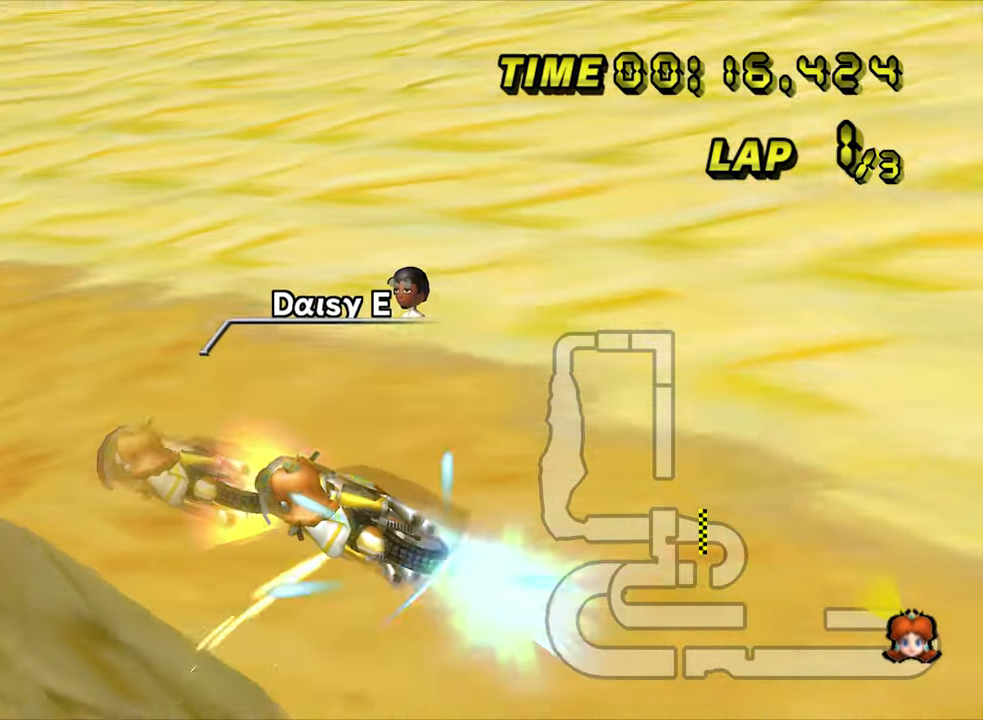
{"buttons": ["A"], "left_stick": "center", "events": [[183, "left_stick", "center"], [200, "R1", "up"], [250, "R1", "down"], [267, "left_stick", "right"], [367, "left_stick", "center"], [433, "R1", "up"]]}
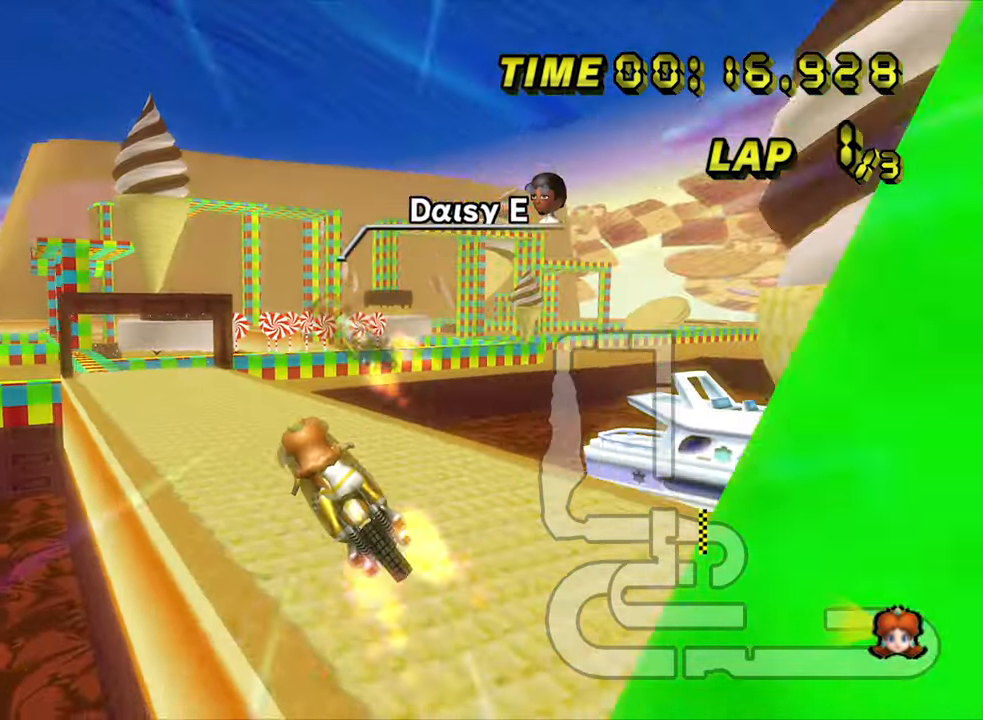
{"buttons": ["A"], "left_stick": "down", "events": [[233, "left_stick", "down"]]}
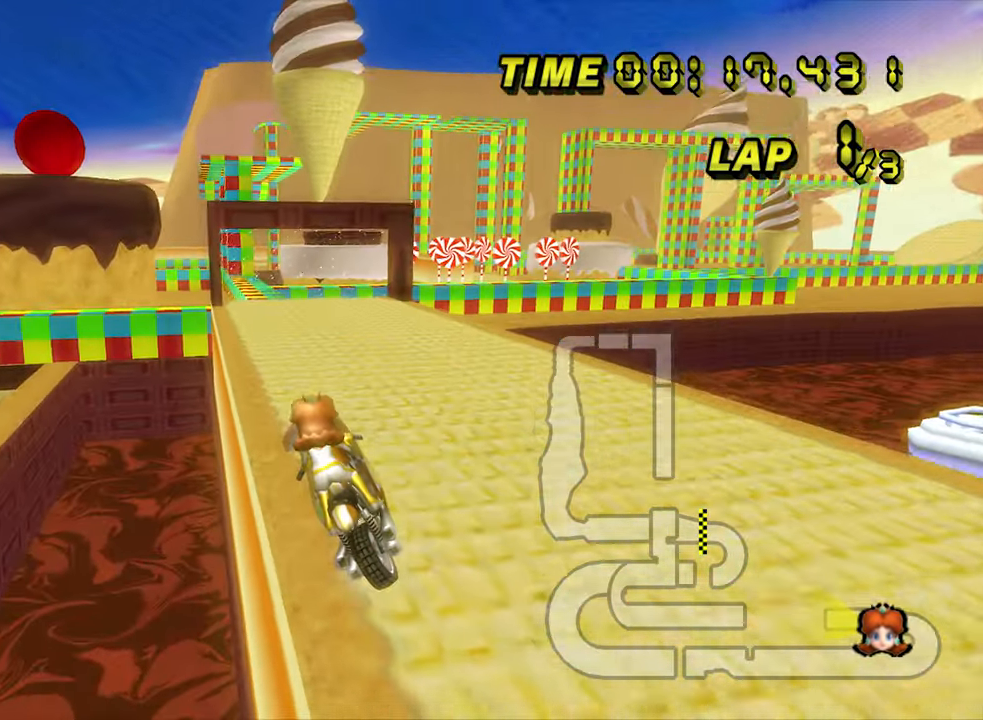
{"buttons": ["A"], "left_stick": "center", "events": [[150, "left_stick", "center"]]}
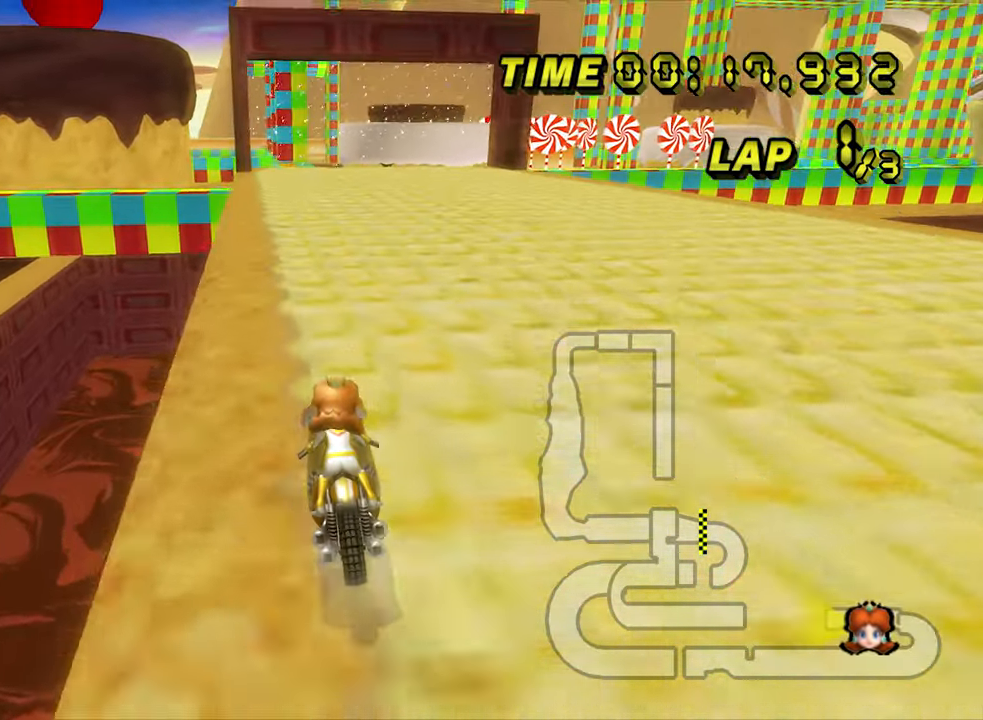
{"buttons": ["A"], "left_stick": "center", "events": []}
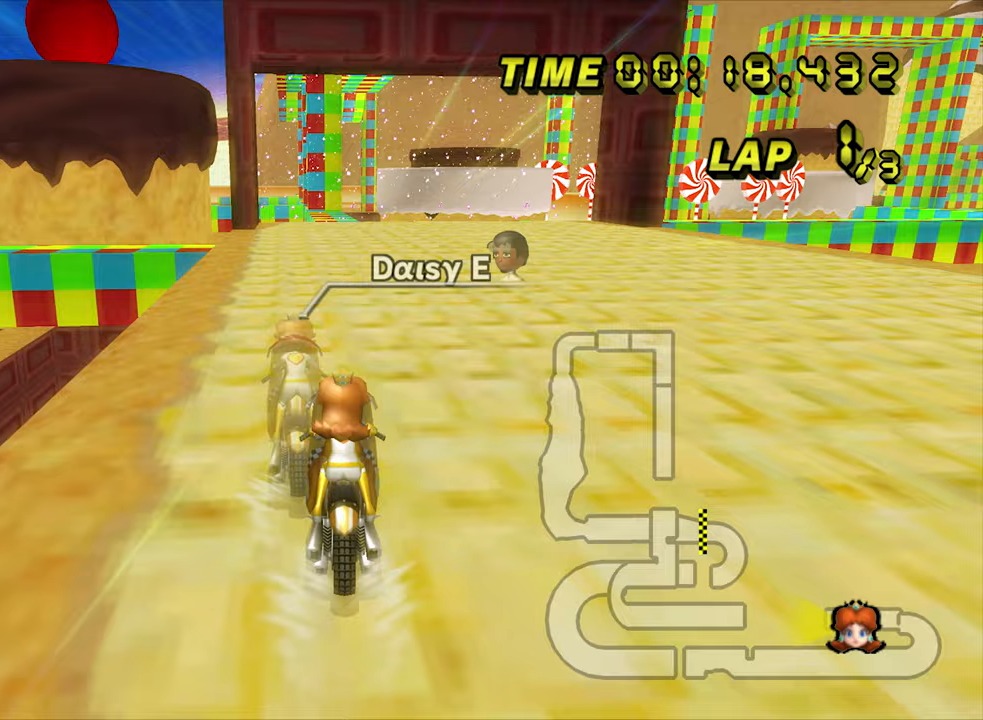
{"buttons": ["A"], "left_stick": "center", "events": []}
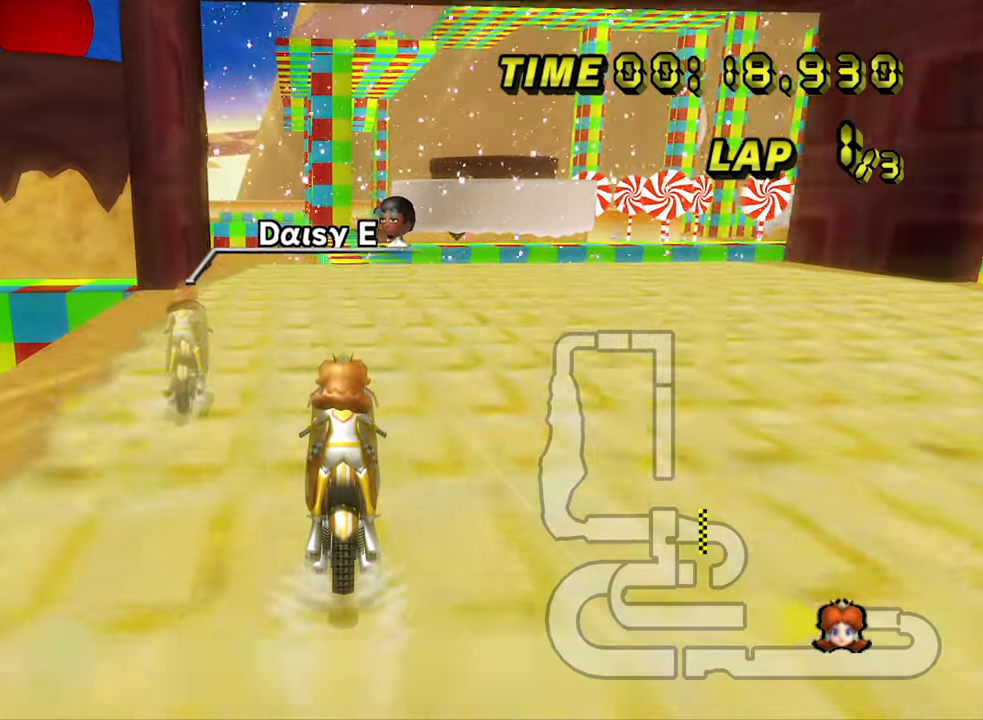
{"buttons": ["A"], "left_stick": "center", "events": []}
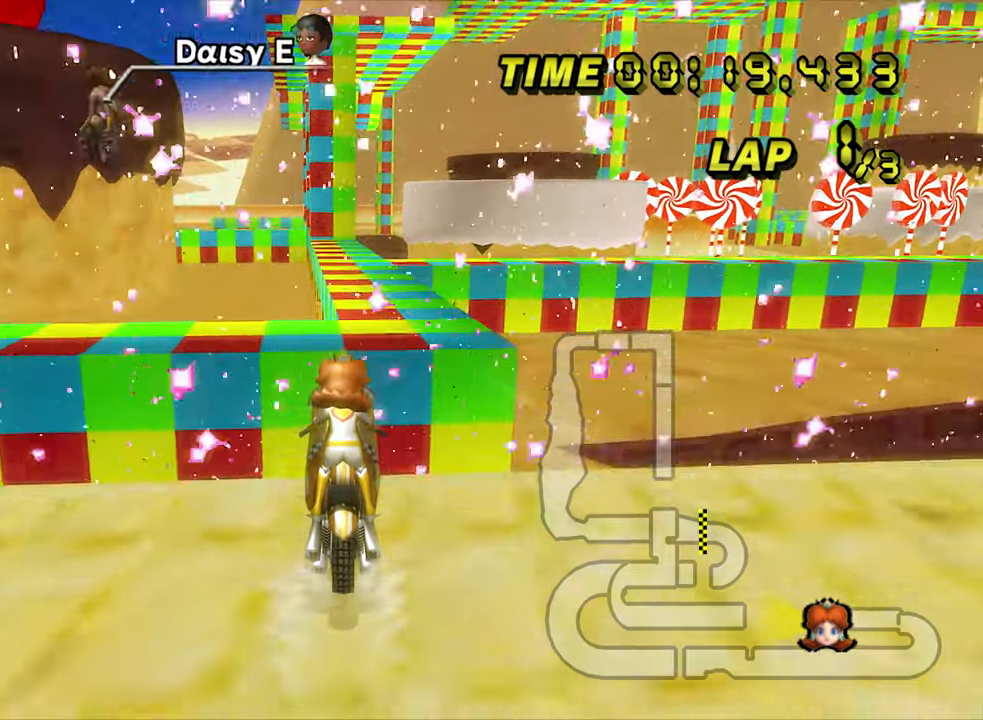
{"buttons": ["A"], "left_stick": "center", "events": []}
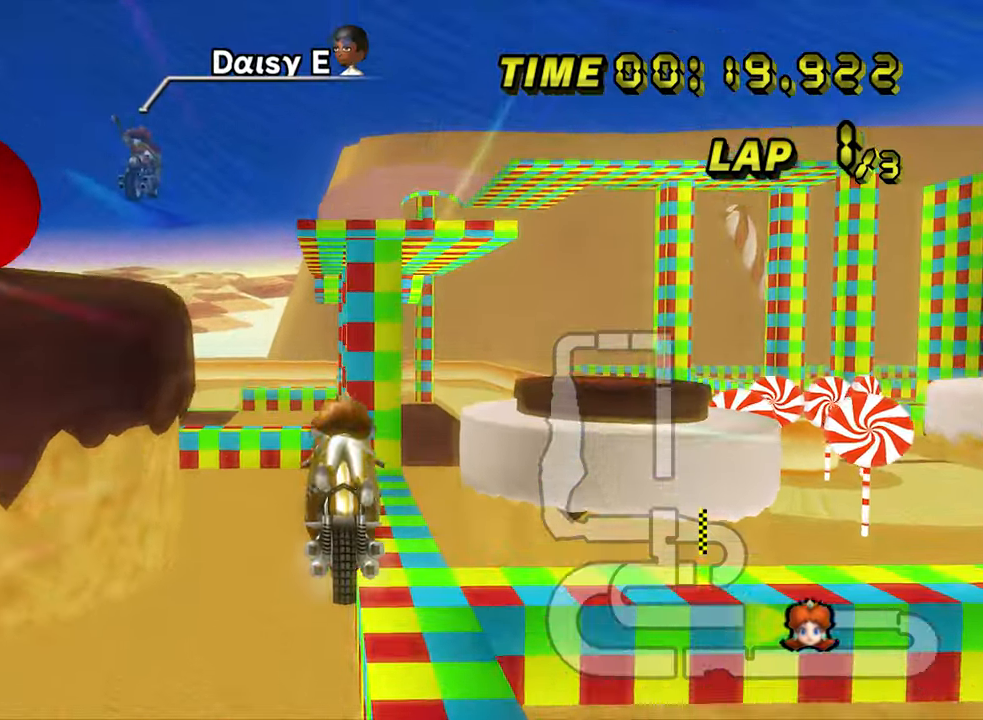
{"buttons": ["A"], "left_stick": "center", "events": []}
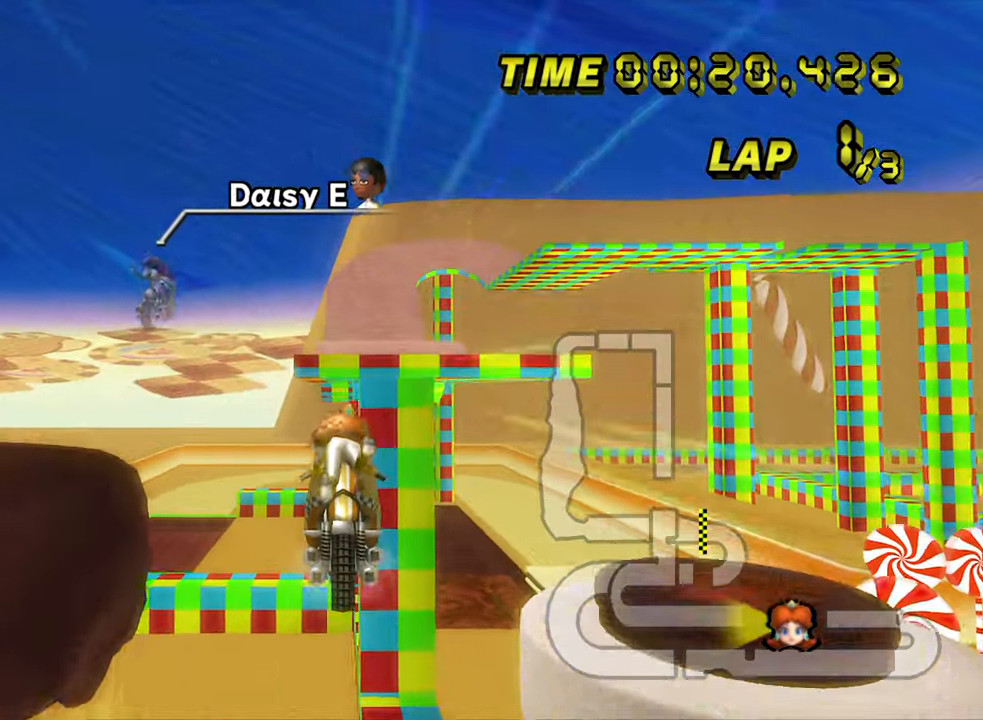
{"buttons": ["A"], "left_stick": "center", "events": []}
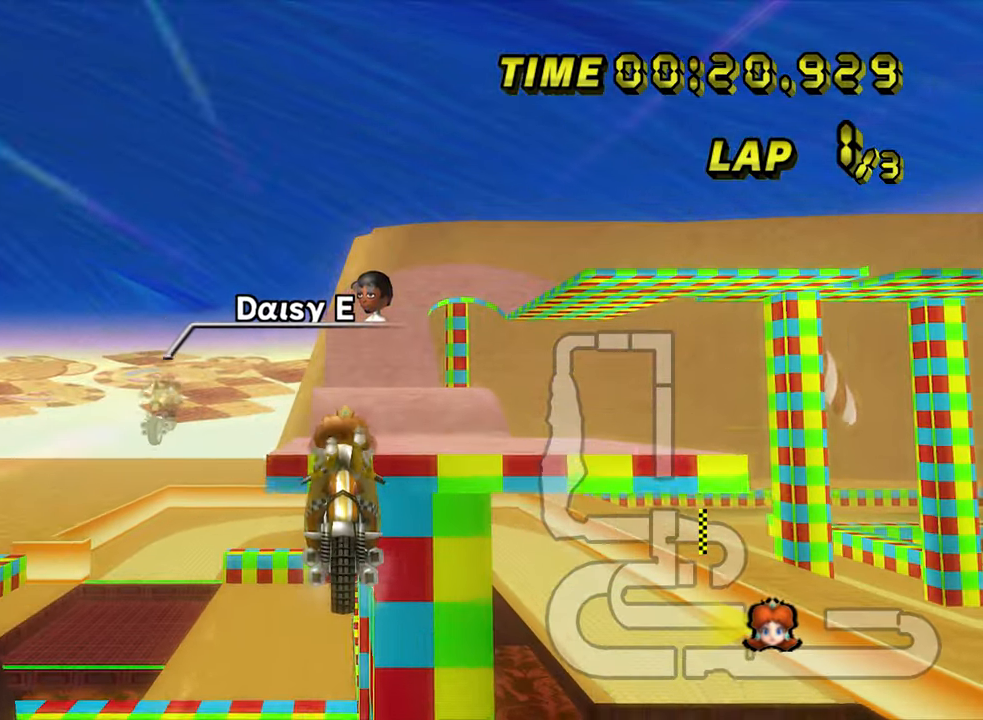
{"buttons": ["A"], "left_stick": "center", "events": []}
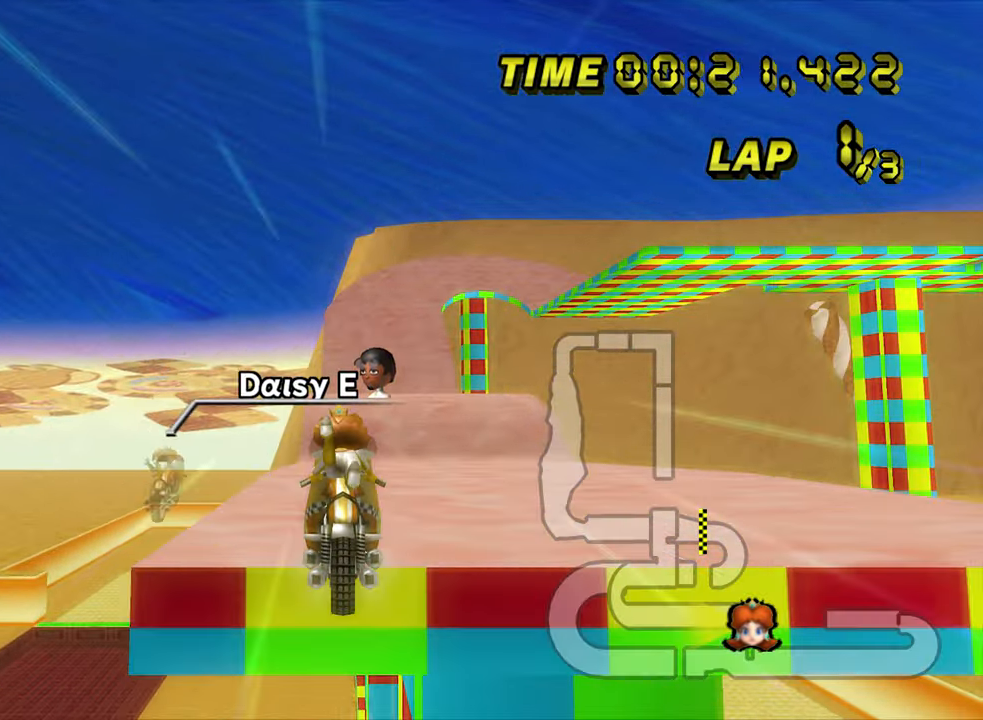
{"buttons": ["A", "DPAD_UP"], "left_stick": "center"}
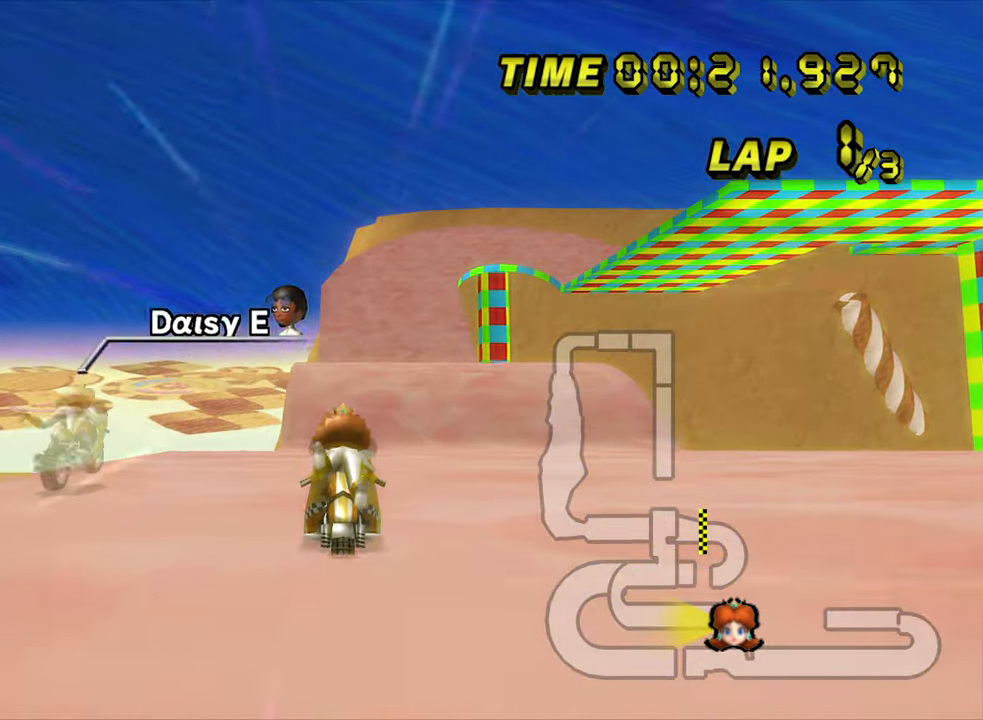
{"buttons": ["A"], "left_stick": "center"}
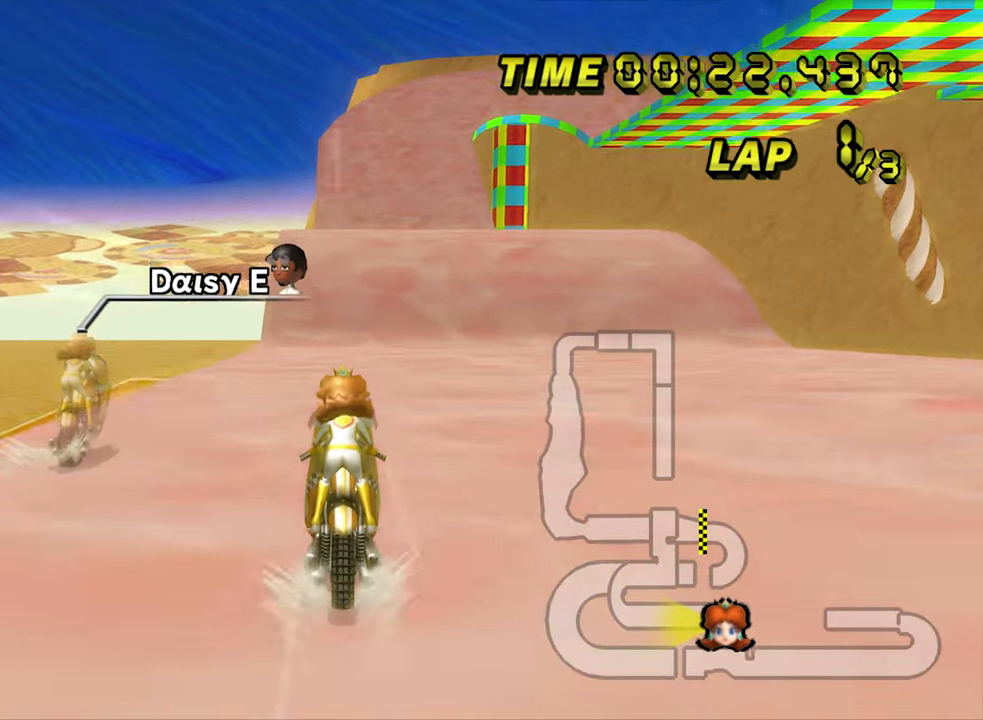
{"buttons": ["A", "DPAD_UP"], "left_stick": "center"}
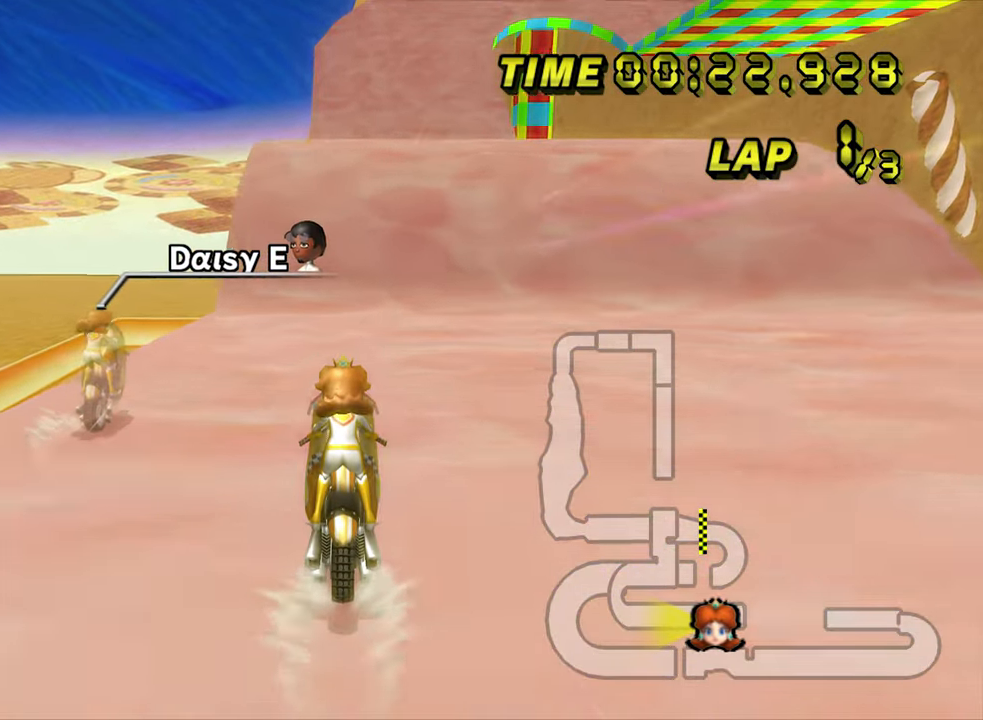
{"buttons": ["A", "R1"], "left_stick": "center"}
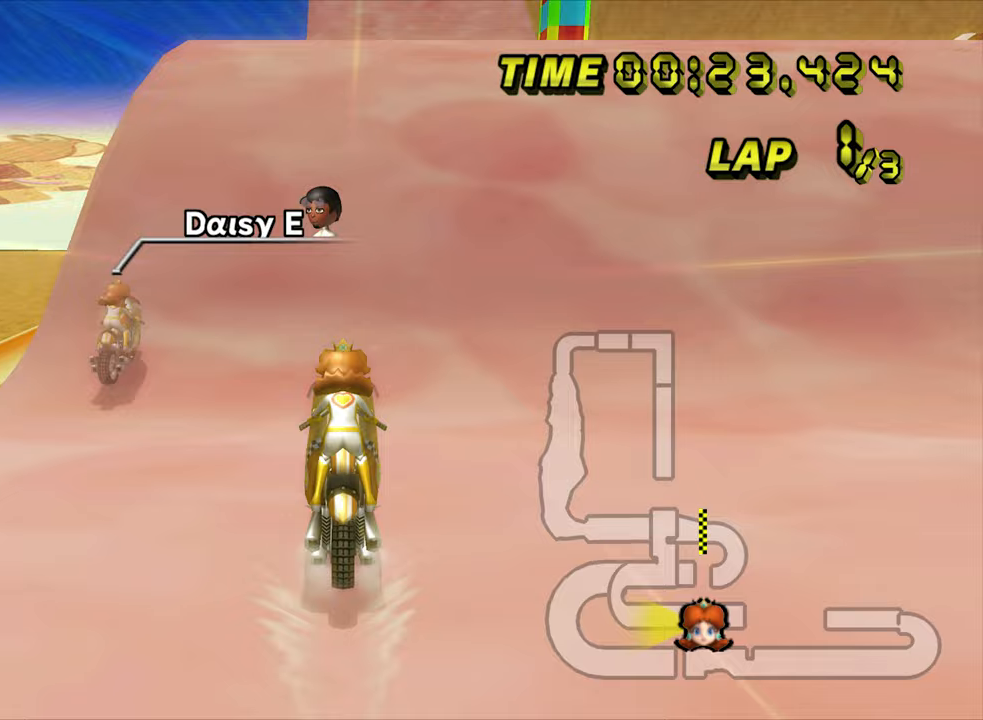
{"buttons": ["A"], "left_stick": "up-right", "events": [[167, "left_stick", "right"], [483, "left_stick", "up-right"], [500, "R1", "up"]]}
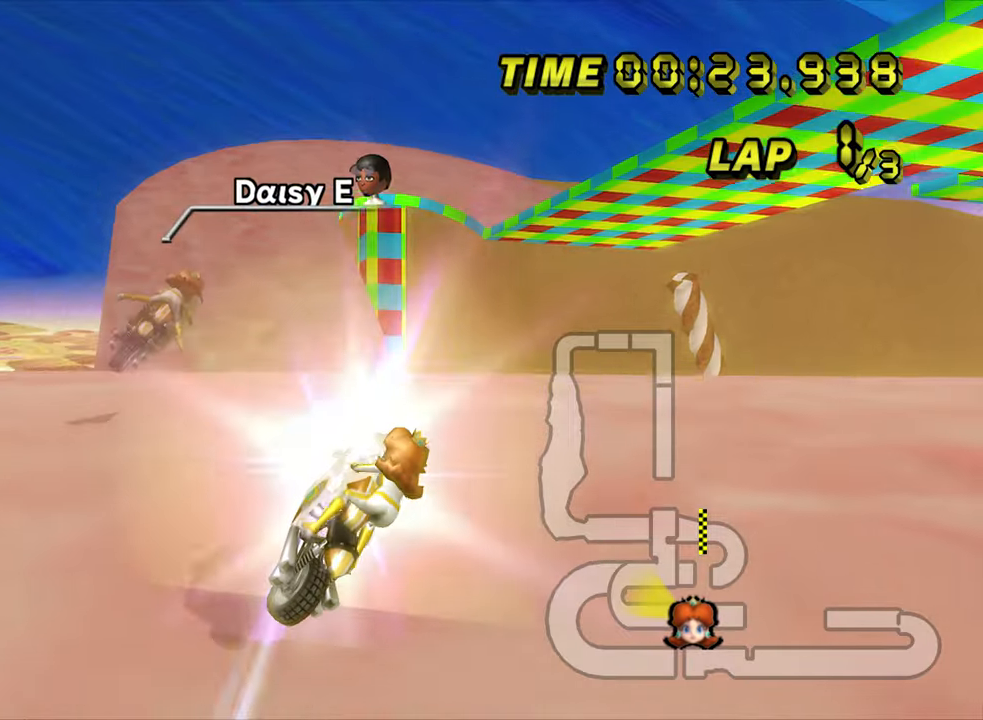
{"buttons": ["A", "R1"], "left_stick": "left", "events": [[17, "left_stick", "up"], [417, "R1", "down"], [417, "left_stick", "left"]]}
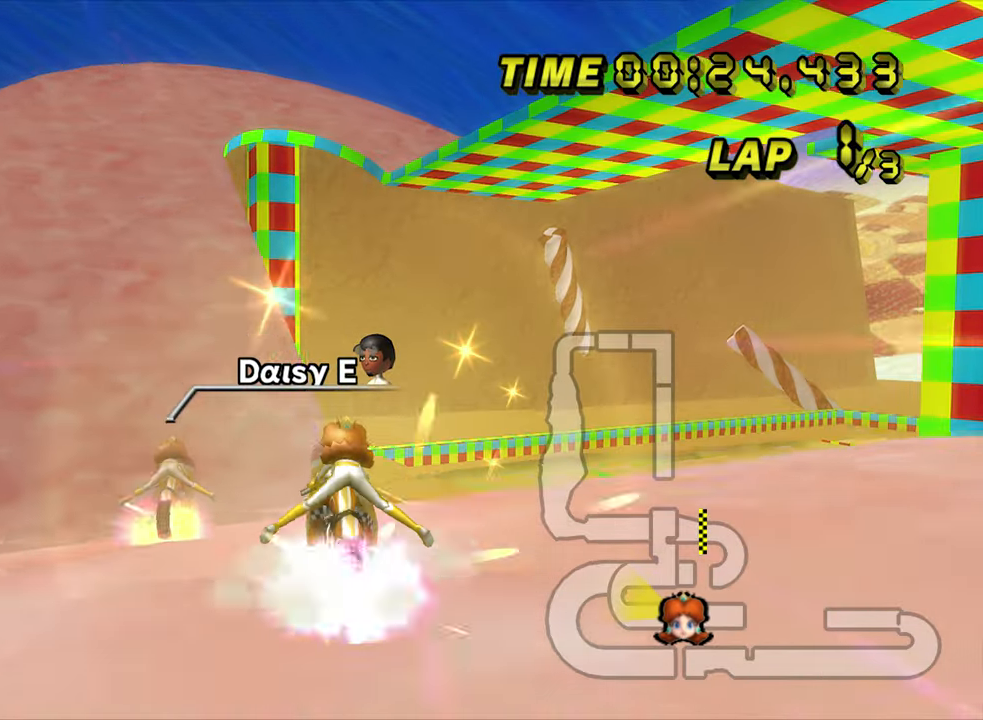
{"buttons": ["A"], "left_stick": "up", "events": [[283, "left_stick", "center"], [333, "R1", "up"], [333, "left_stick", "up"]]}
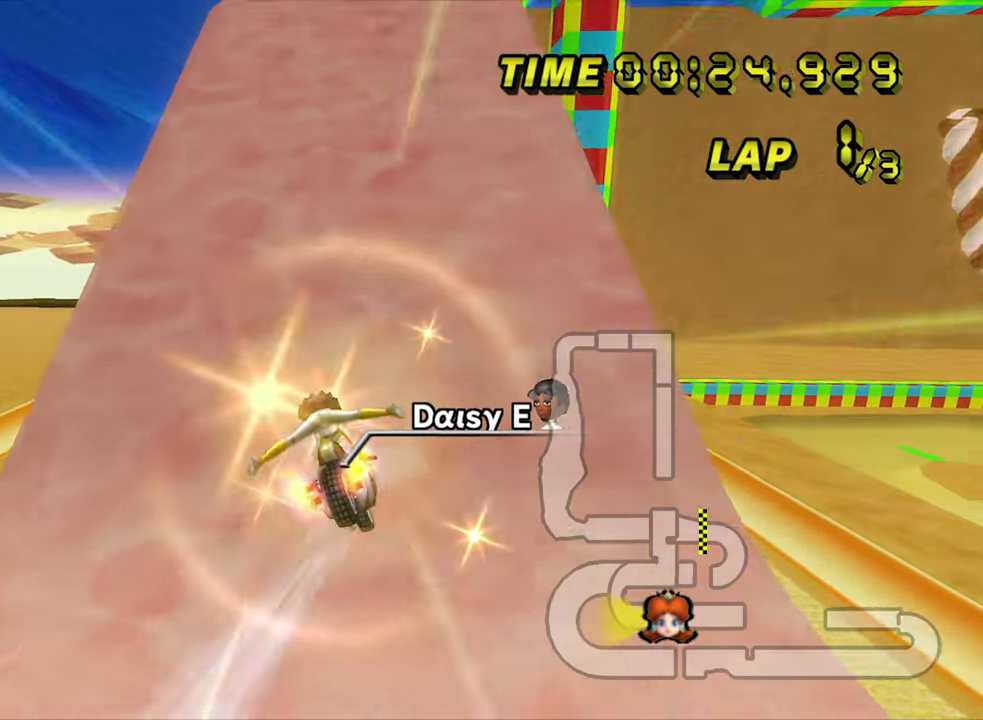
{"buttons": ["A"], "left_stick": "left", "events": [[450, "left_stick", "left"]]}
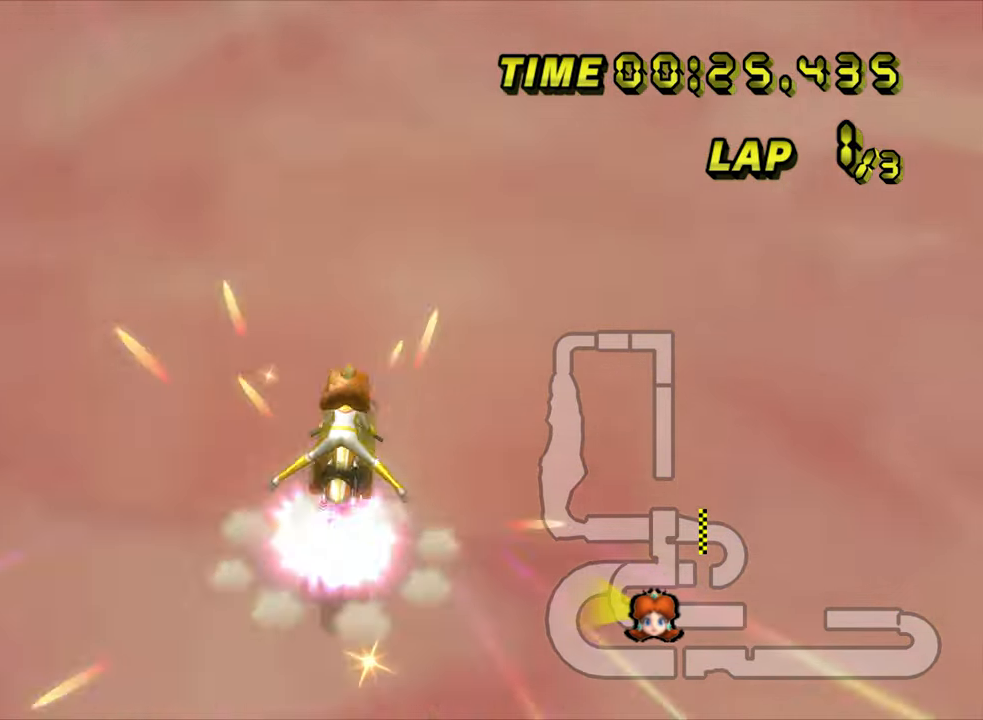
{"buttons": ["A"], "left_stick": "center", "events": [[83, "left_stick", "center"]]}